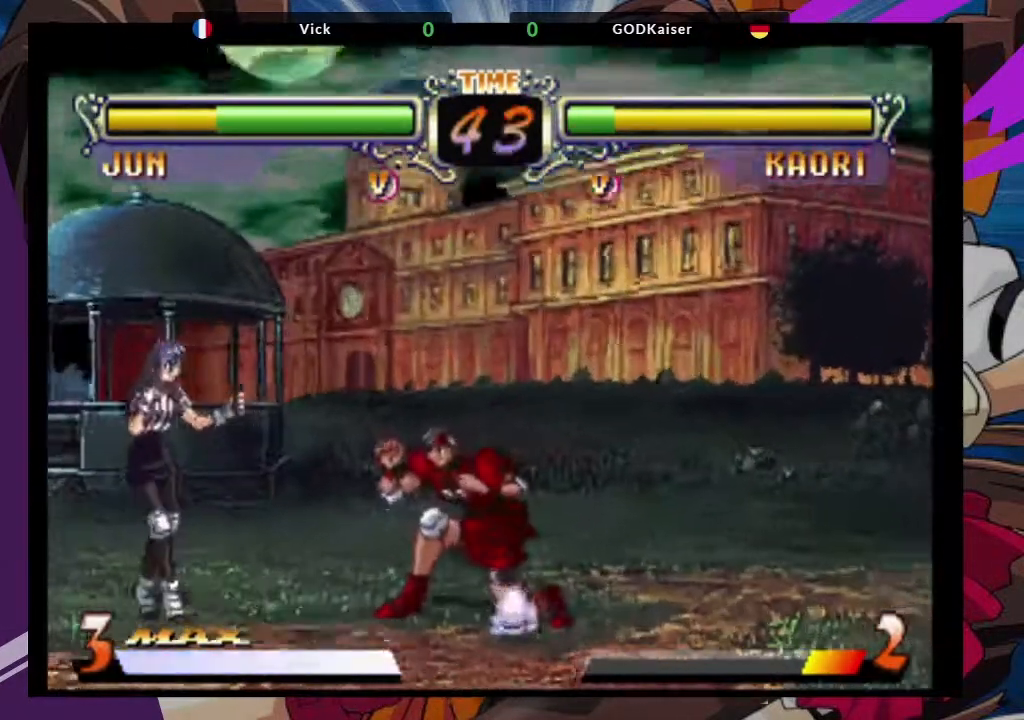
Gameplay with a controller (arcade stick); each line is a JSON object with the inputs held at the frame after it. "events" lists button and stick changes between this image and that frame as [ms after this image, input, new state], when the widget could be followed in between. Not read: L3 R3.
{"buttons": [], "left_stick": "down", "events": [[50, "CIRCLE", "up"], [483, "left_stick", "down"]]}
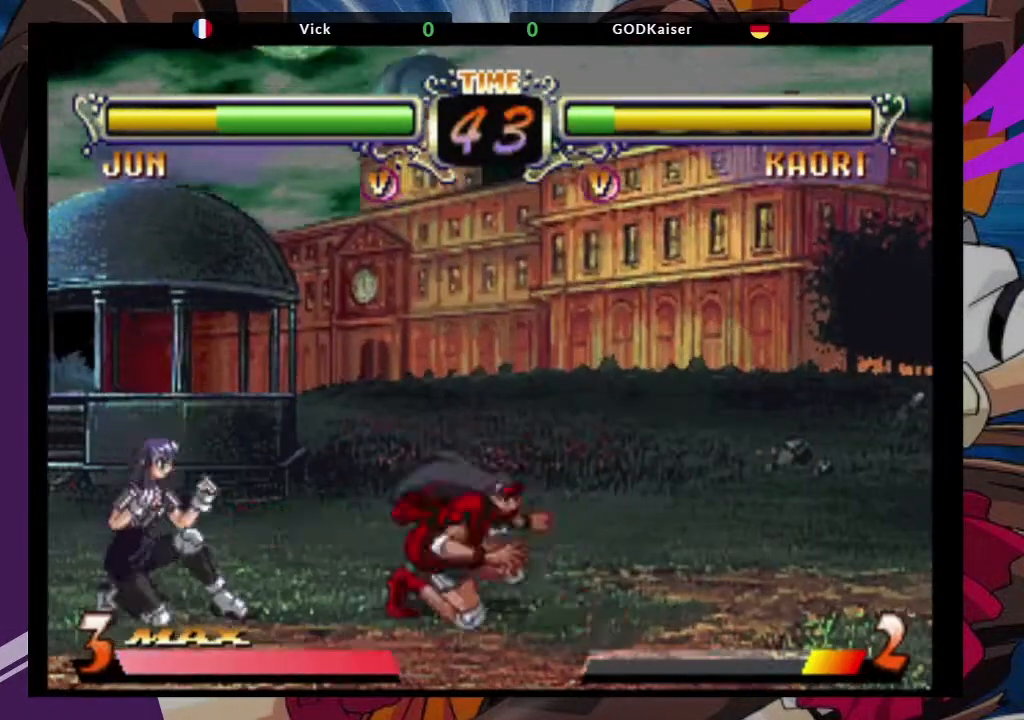
{"buttons": [], "left_stick": "right", "events": [[200, "left_stick", "right"]]}
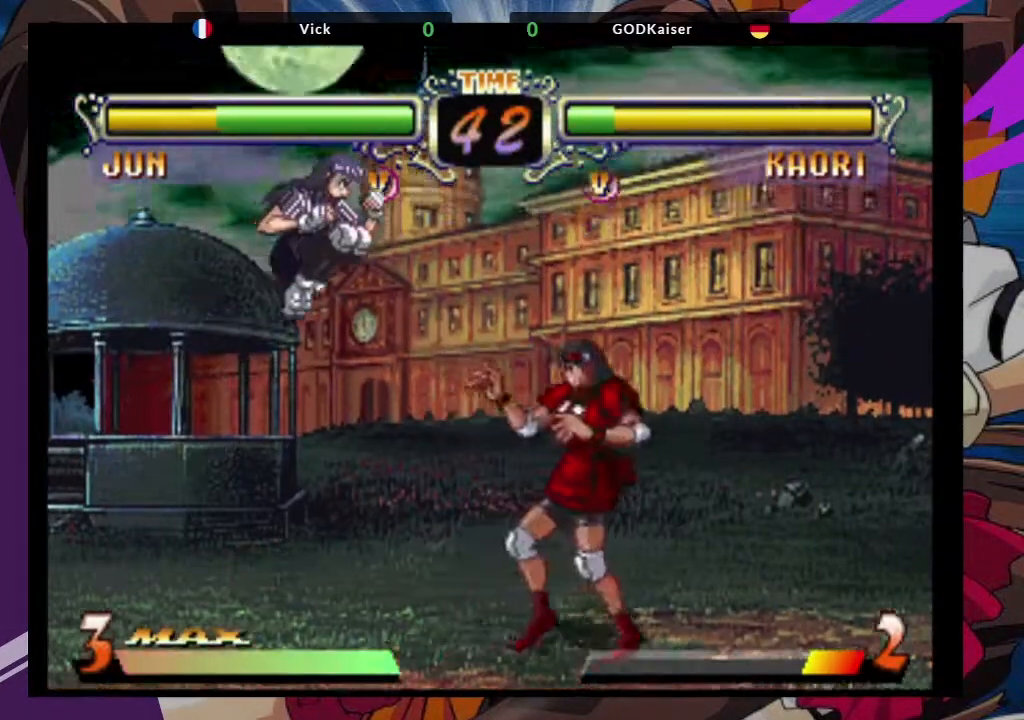
{"buttons": ["CIRCLE"], "left_stick": "down-right", "events": [[217, "left_stick", "down-right"], [250, "CIRCLE", "down"], [367, "CIRCLE", "up"], [450, "CIRCLE", "down"]]}
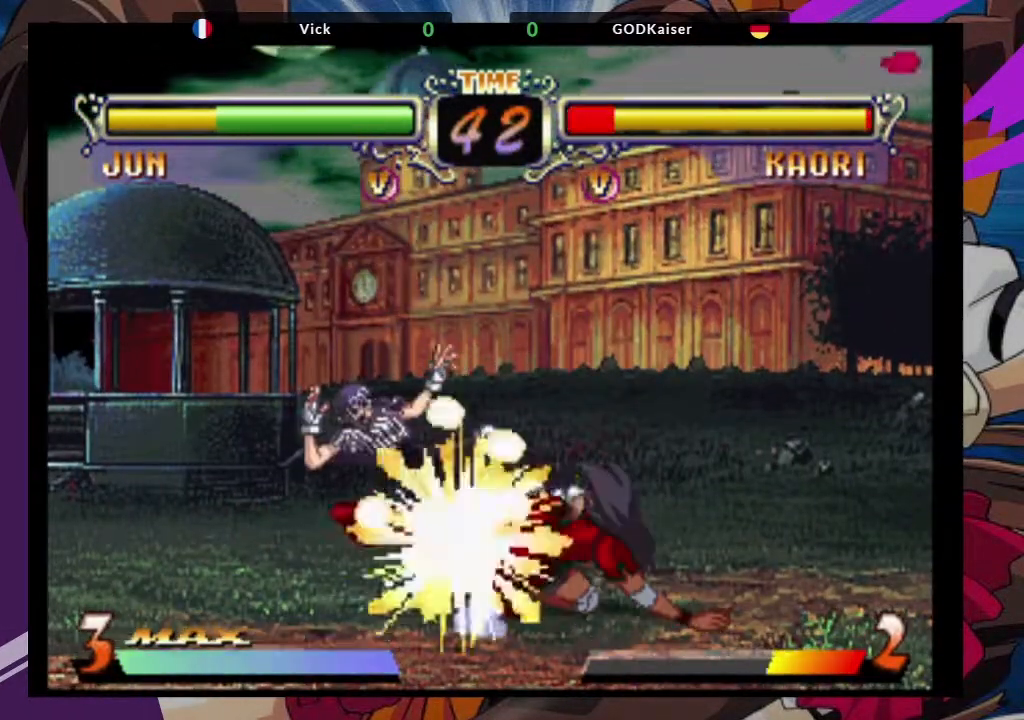
{"buttons": [], "left_stick": "center"}
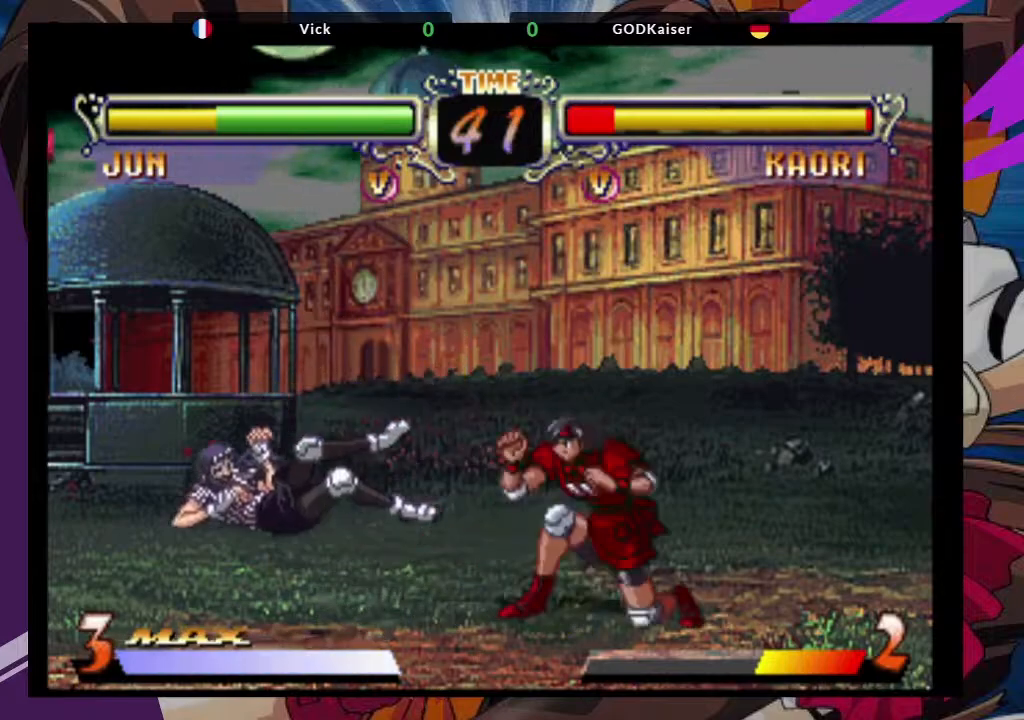
{"buttons": [], "left_stick": "left"}
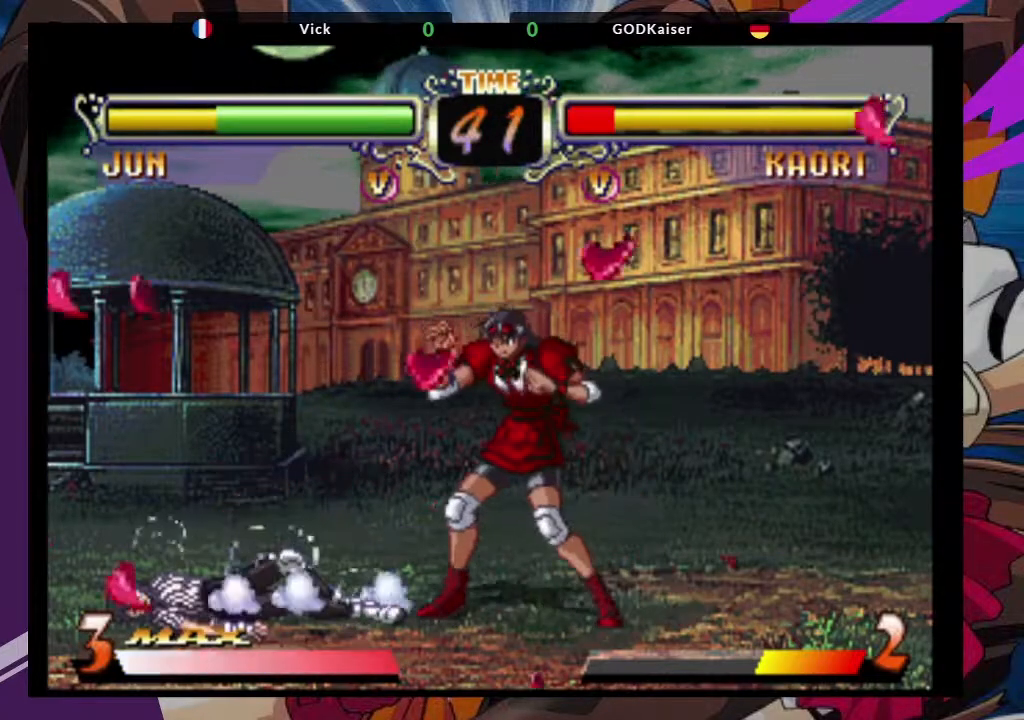
{"buttons": [], "left_stick": "right", "events": [[450, "left_stick", "right"]]}
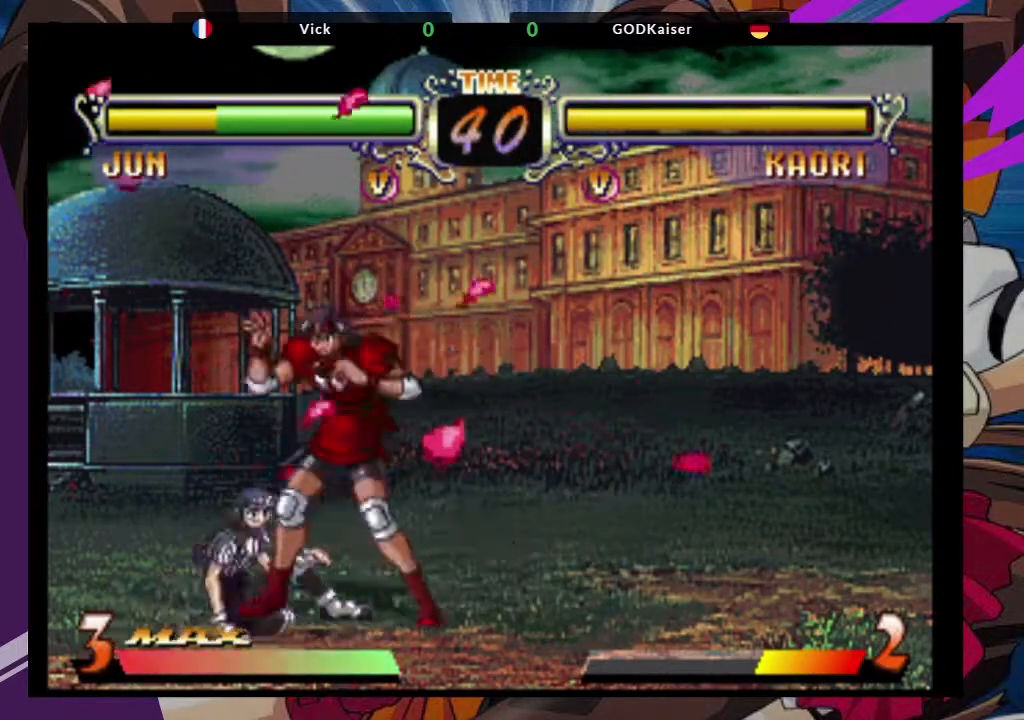
{"buttons": [], "left_stick": "center", "events": [[17, "left_stick", "down"], [67, "left_stick", "left"], [83, "TRIANGLE", "down"], [117, "left_stick", "center"], [183, "TRIANGLE", "up"]]}
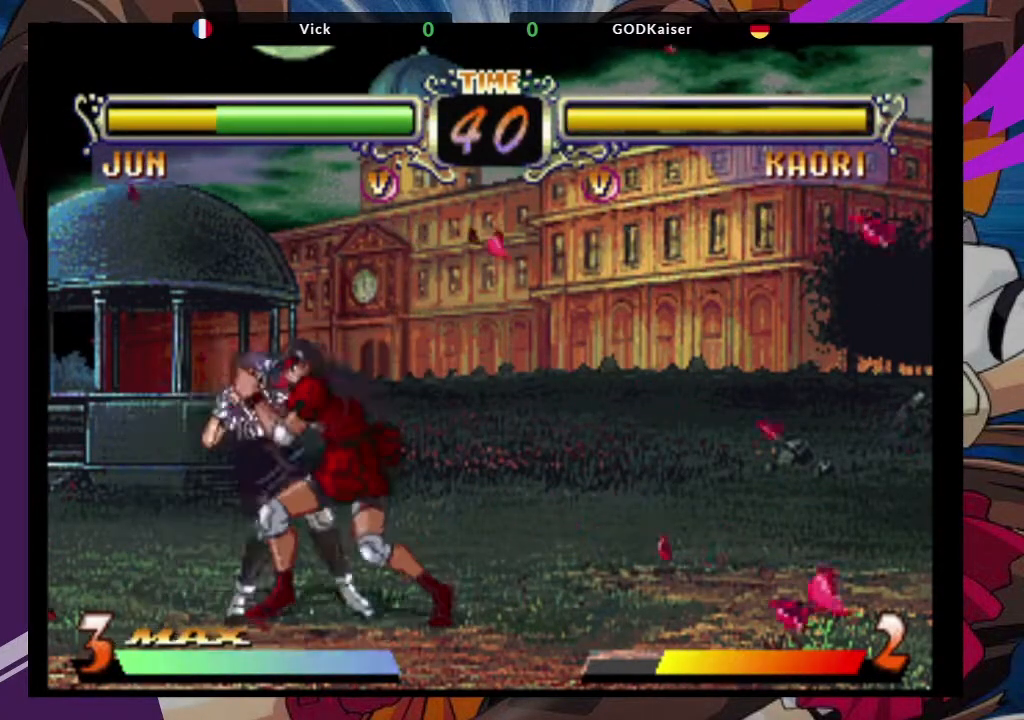
{"buttons": [], "left_stick": "down-right", "events": [[283, "left_stick", "down-right"]]}
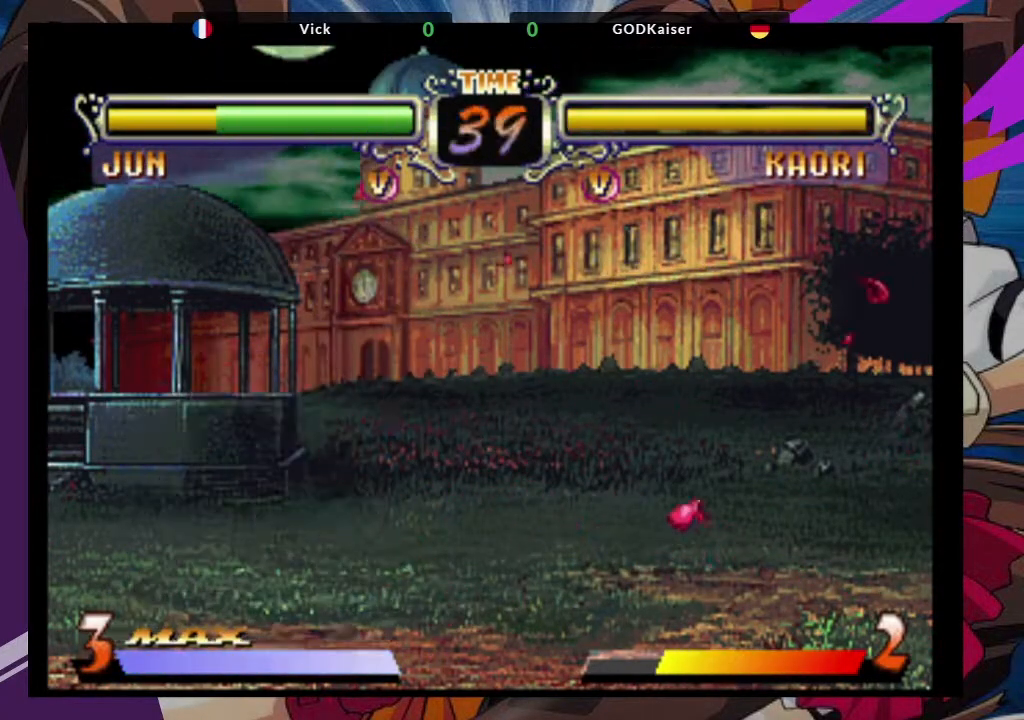
{"buttons": [], "left_stick": "center", "events": [[333, "left_stick", "center"]]}
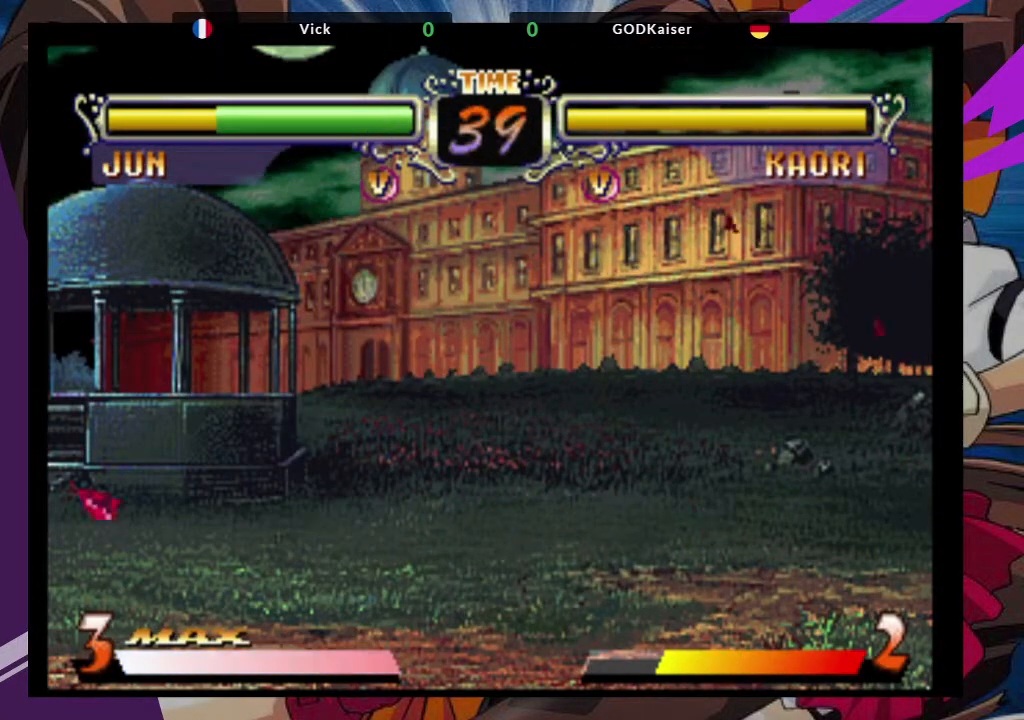
{"buttons": [], "left_stick": "center", "events": []}
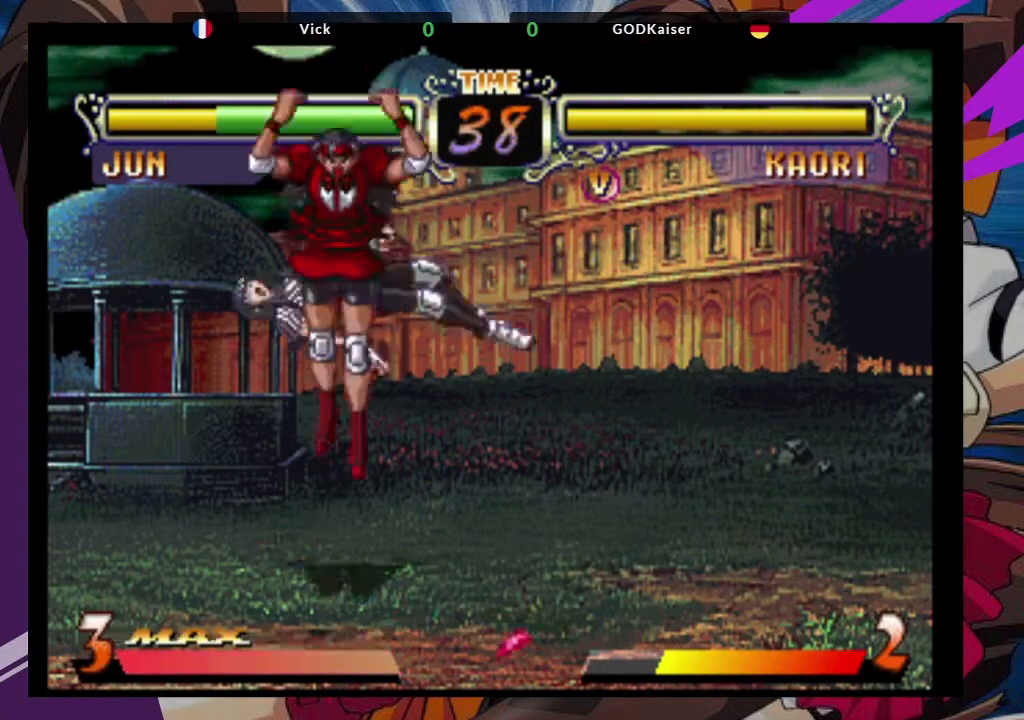
{"buttons": [], "left_stick": "center", "events": []}
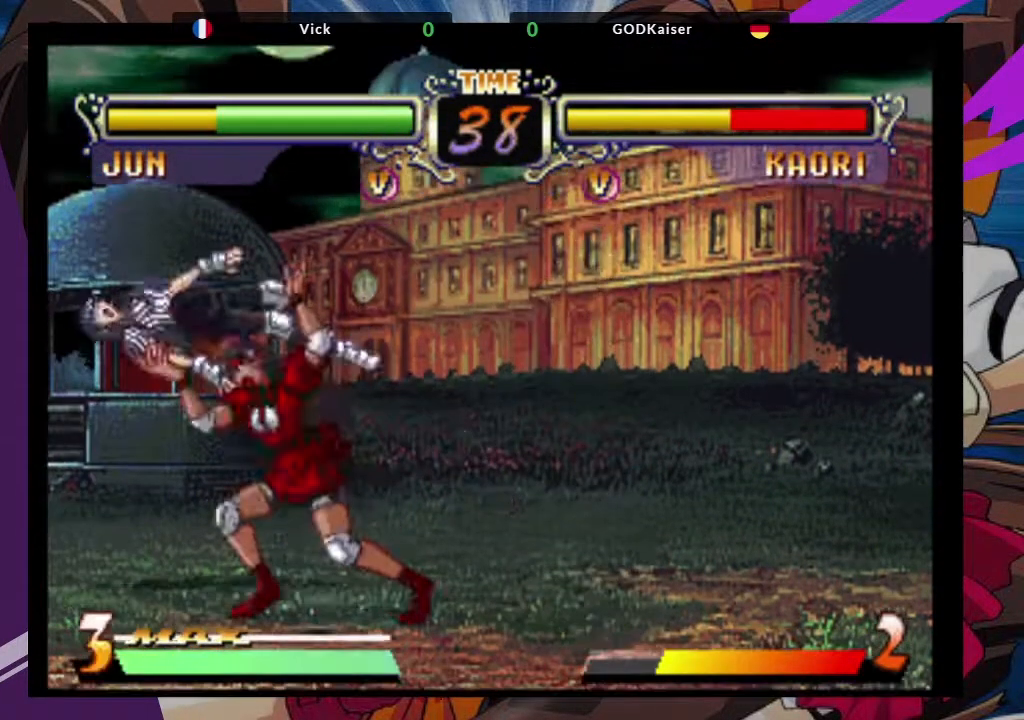
{"buttons": [], "left_stick": "center"}
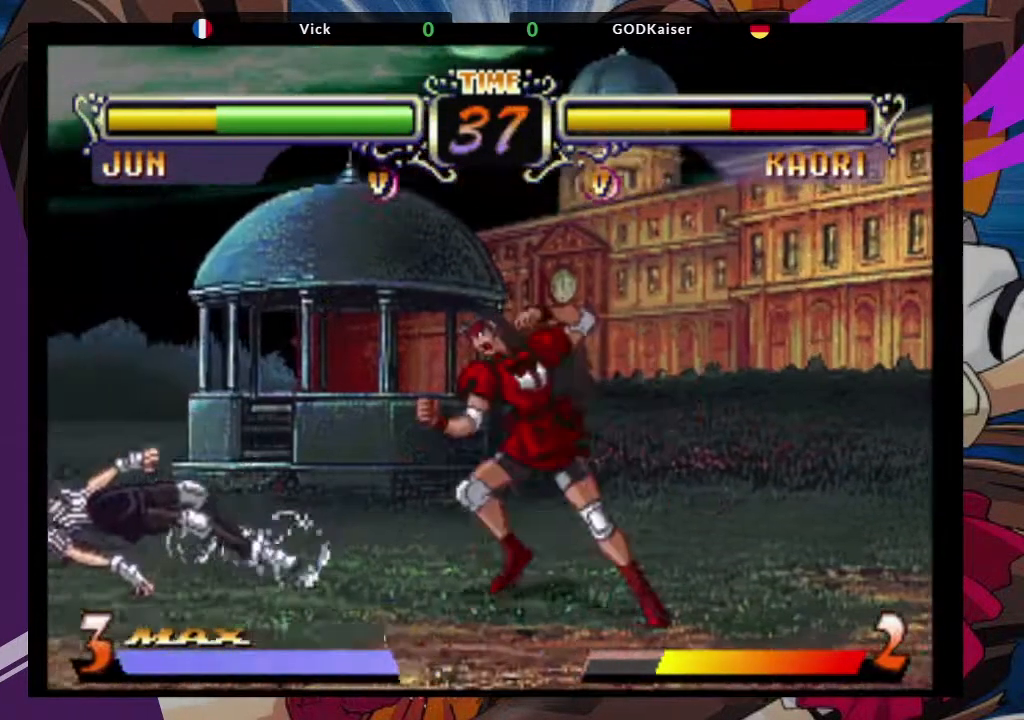
{"buttons": [], "left_stick": "center", "events": []}